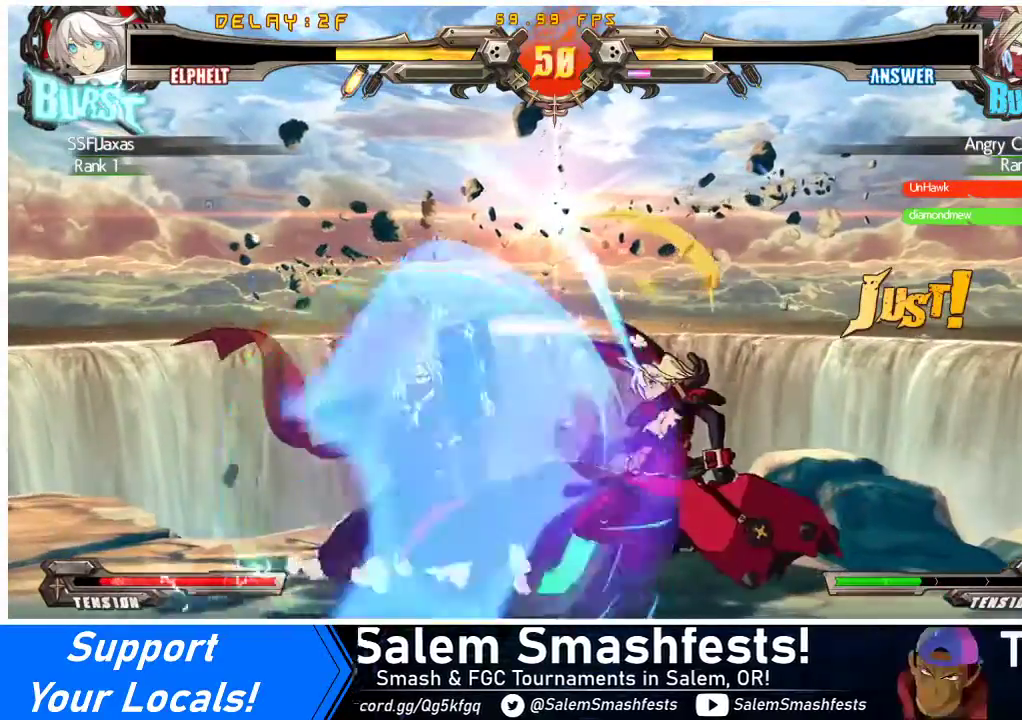
Gameplay with a controller (arcade stick); each line is a JSON object with the inputs held at the frame after it. "events" lists button and stick changes between this image and that frame as [ms after this image, input, new state], when the widget could be followed in between. Not read: L3 R3 other_buttons.
{"buttons": ["DPAD_RIGHT"], "events": [[33, "CROSS", "down"], [100, "DPAD_LEFT", "up"], [167, "CROSS", "up"], [367, "DPAD_RIGHT", "down"], [367, "DPAD_UP", "down"], [433, "DPAD_RIGHT", "up"], [467, "DPAD_RIGHT", "down"], [467, "DPAD_UP", "up"]]}
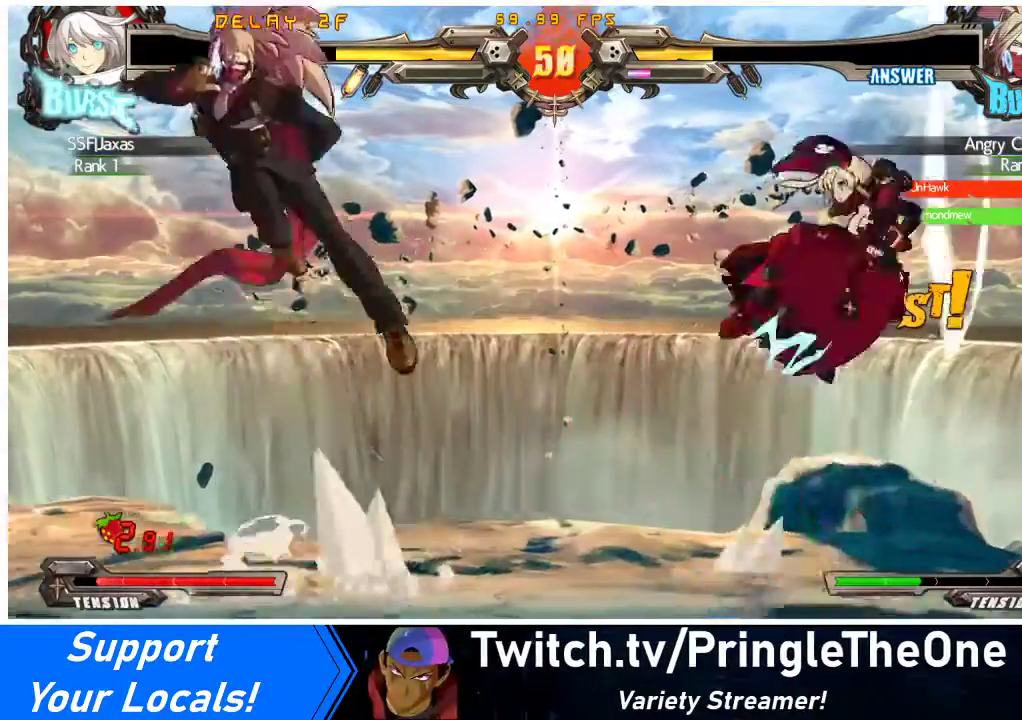
{"buttons": ["DPAD_LEFT"], "events": [[100, "CROSS", "down"], [233, "DPAD_RIGHT", "up"], [267, "CROSS", "up"], [367, "DPAD_DOWN", "down"], [433, "DPAD_DOWN", "up"], [500, "DPAD_LEFT", "down"]]}
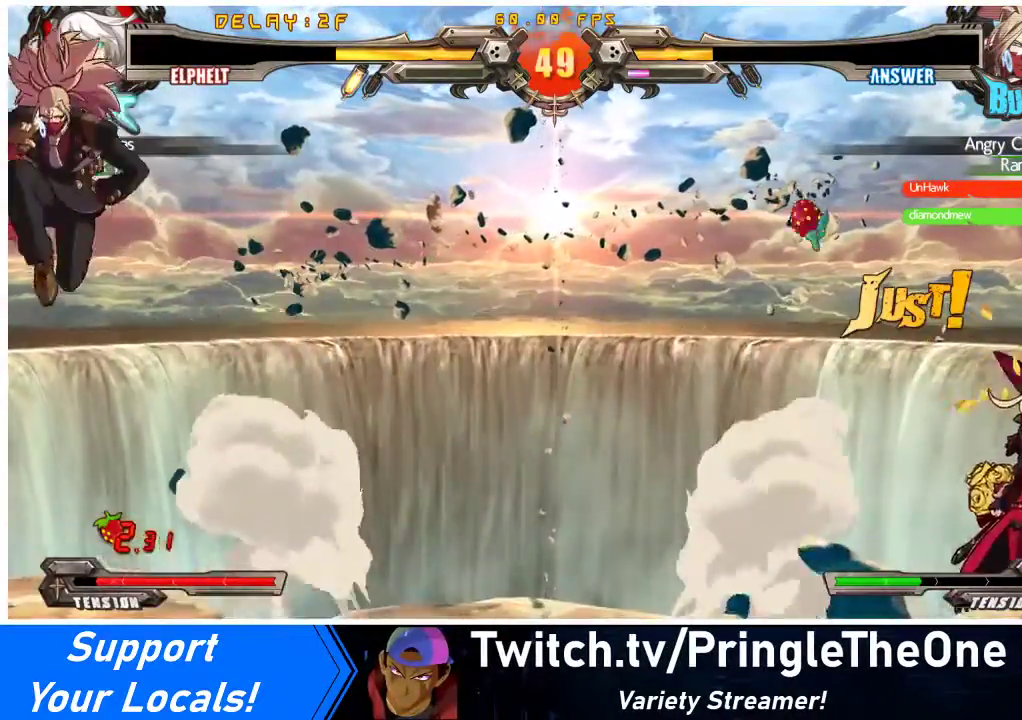
{"buttons": ["DPAD_UP", "DPAD_LEFT"], "events": [[67, "DPAD_LEFT", "up"], [133, "DPAD_LEFT", "down"], [433, "DPAD_UP", "down"]]}
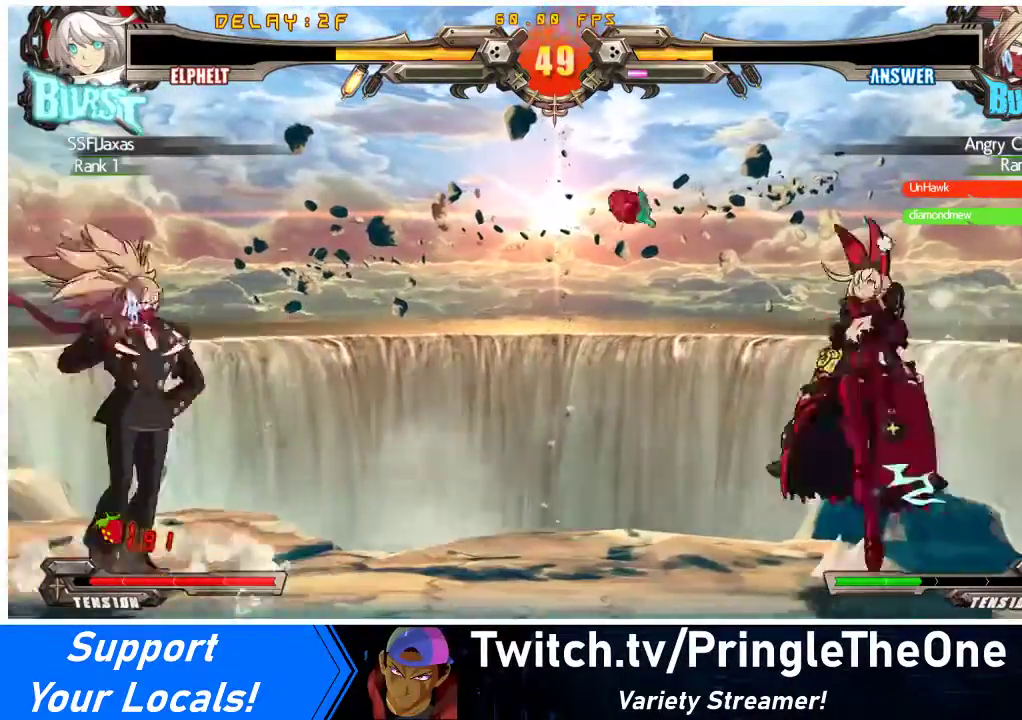
{"buttons": ["DPAD_RIGHT"], "events": [[33, "DPAD_LEFT", "up"], [67, "DPAD_UP", "up"], [167, "DPAD_RIGHT", "down"], [267, "SQUARE", "down"], [267, "TRIANGLE", "down"], [367, "SQUARE", "up"], [367, "TRIANGLE", "up"]]}
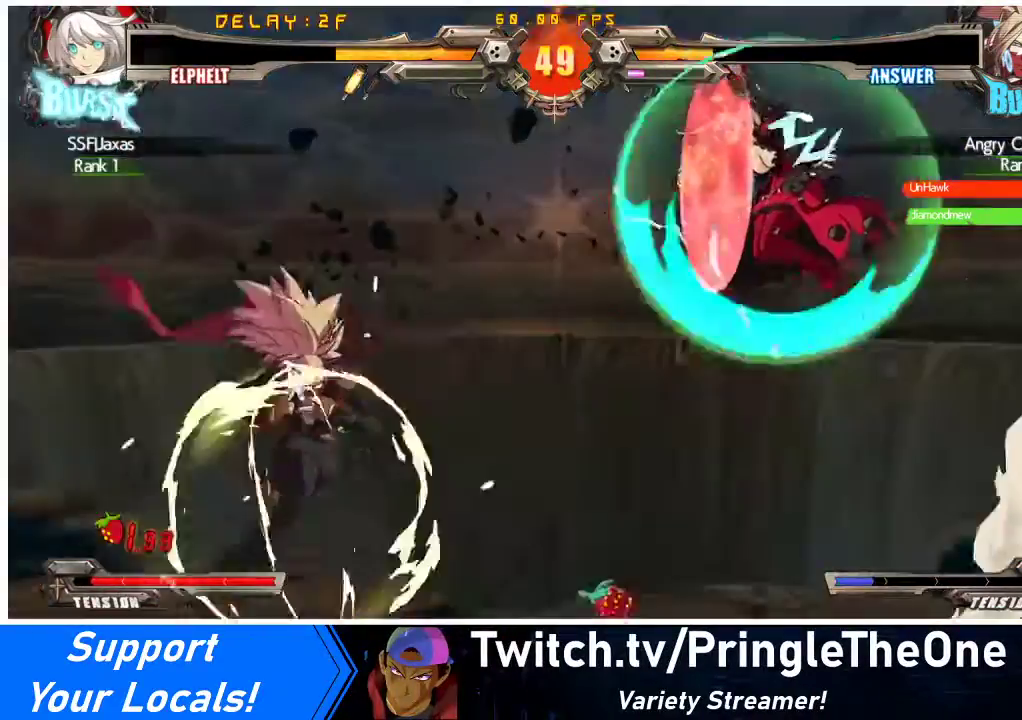
{"buttons": [], "events": [[33, "DPAD_RIGHT", "up"], [233, "DPAD_RIGHT", "down"], [333, "TRIANGLE", "down"], [367, "DPAD_RIGHT", "up"], [467, "TRIANGLE", "up"]]}
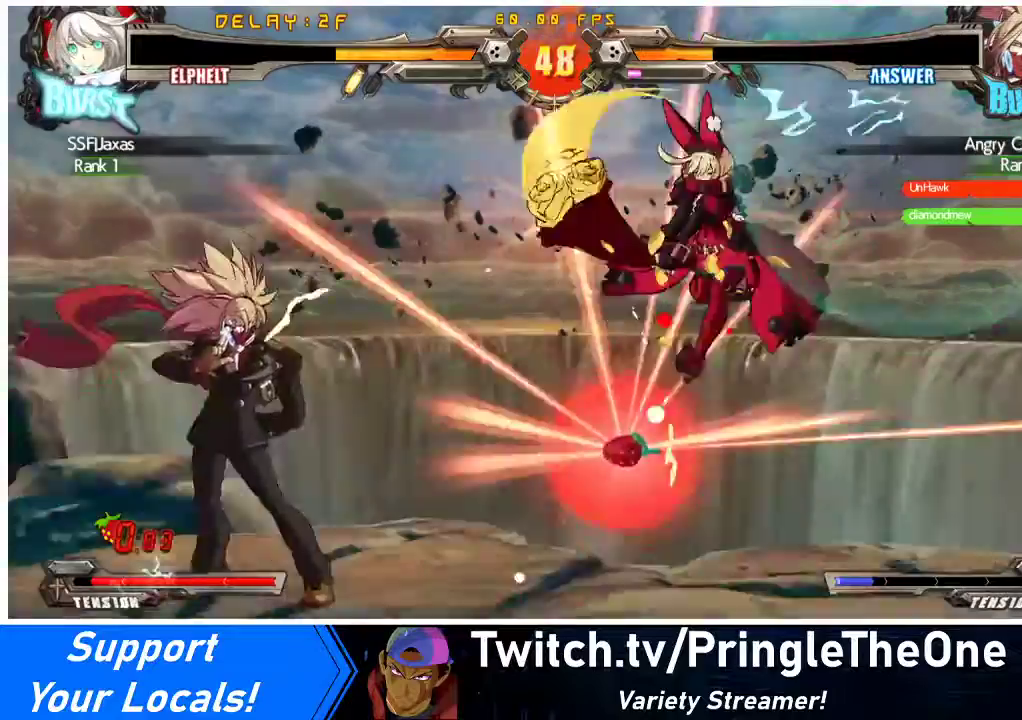
{"buttons": ["TRIANGLE"], "events": [[133, "DPAD_RIGHT", "down"], [433, "TRIANGLE", "down"], [467, "DPAD_RIGHT", "up"]]}
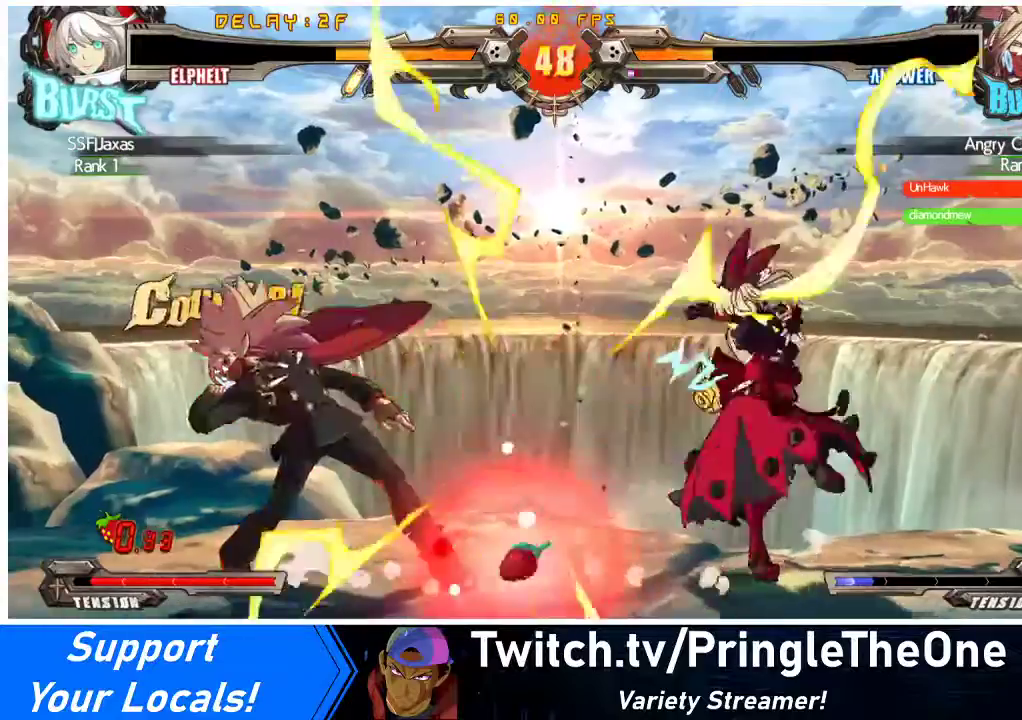
{"buttons": ["DPAD_LEFT"], "events": [[67, "TRIANGLE", "up"], [333, "DPAD_LEFT", "down"], [400, "DPAD_LEFT", "up"], [500, "DPAD_LEFT", "down"]]}
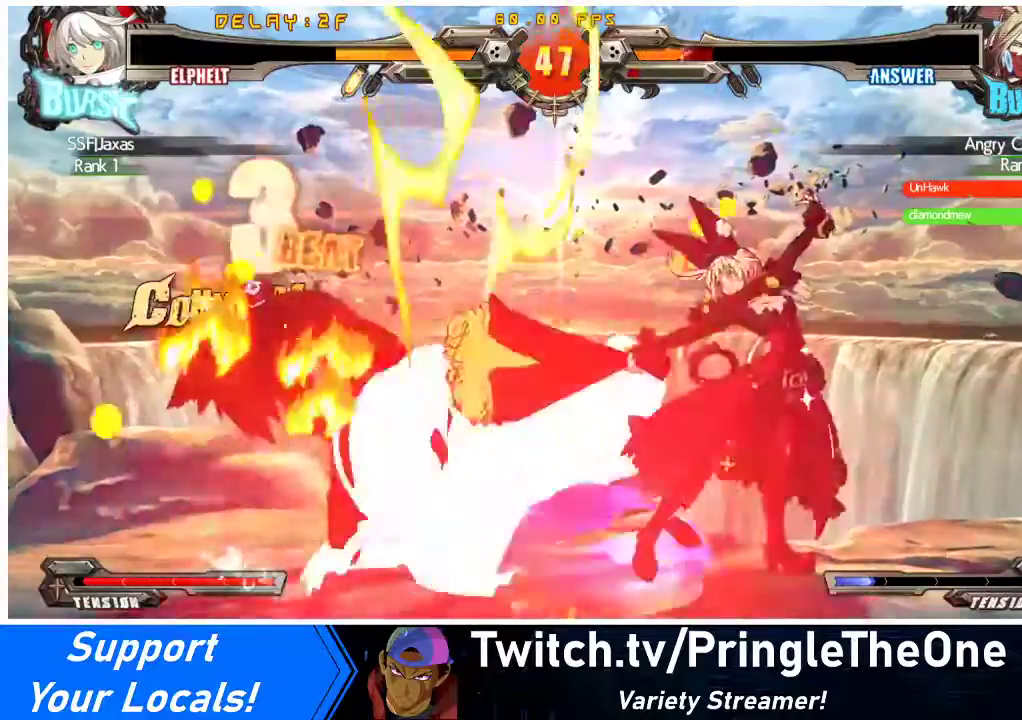
{"buttons": ["TRIANGLE", "DPAD_LEFT"], "events": [[233, "DPAD_LEFT", "up"], [333, "DPAD_LEFT", "down"], [367, "DPAD_LEFT", "up"], [433, "DPAD_LEFT", "down"], [500, "TRIANGLE", "down"]]}
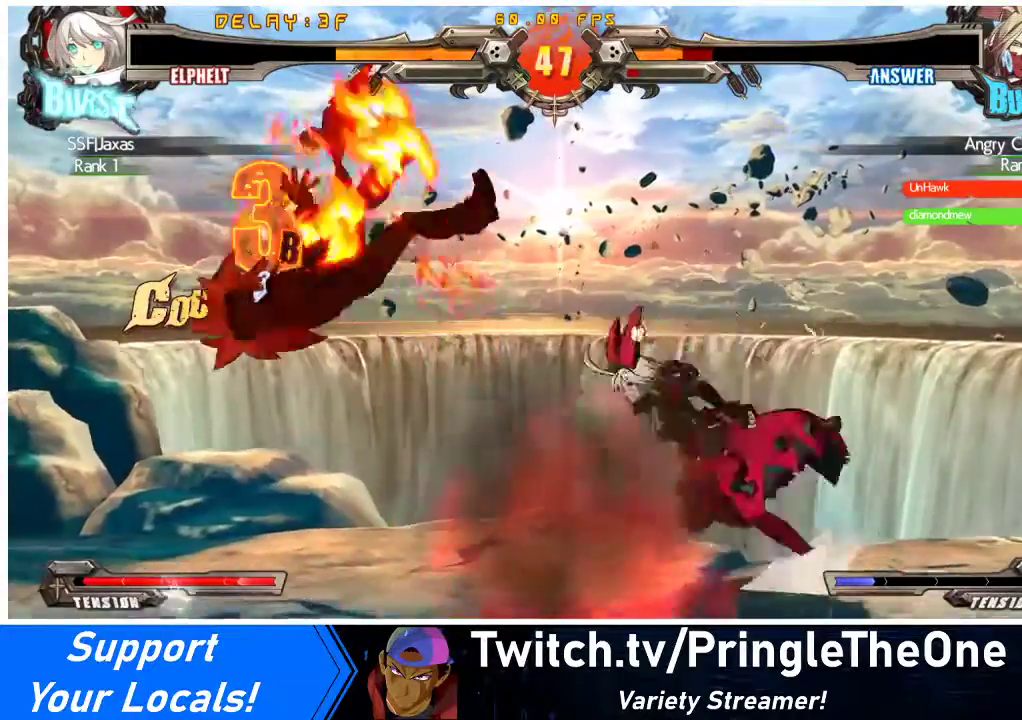
{"buttons": [], "events": [[33, "DPAD_LEFT", "up"], [100, "TRIANGLE", "up"], [200, "R1", "down"], [333, "R1", "up"], [367, "R1", "down"], [500, "R1", "up"]]}
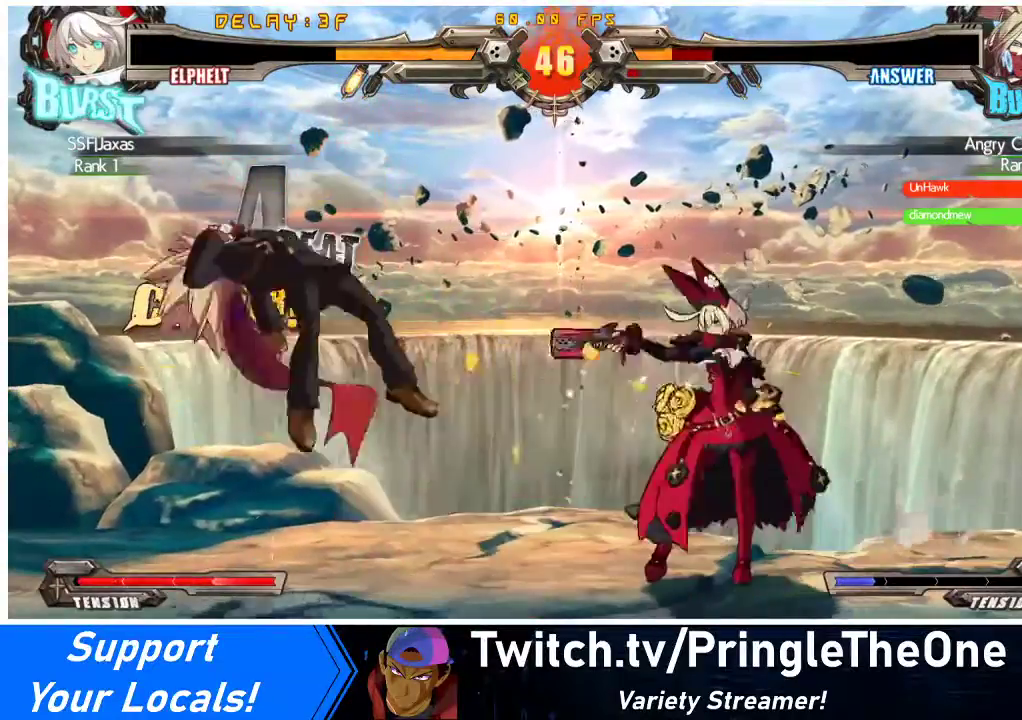
{"buttons": ["R1"], "events": [[33, "R1", "down"], [133, "R1", "up"], [200, "R1", "down"], [267, "R1", "up"], [333, "R1", "down"], [400, "R1", "up"], [467, "R1", "down"]]}
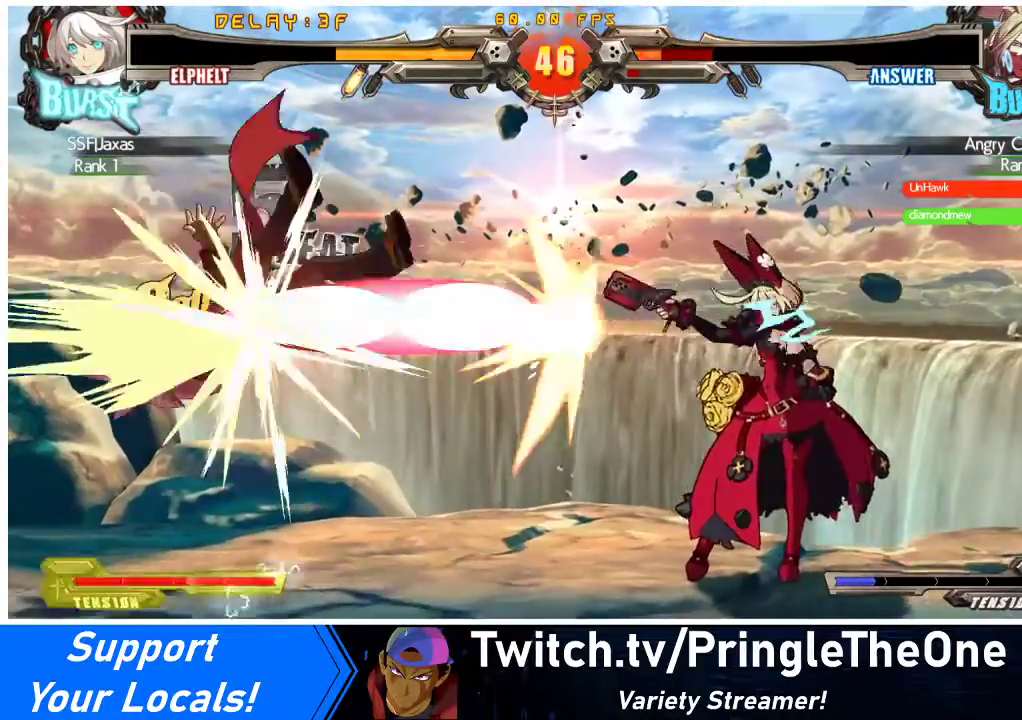
{"buttons": [], "events": [[33, "R1", "up"], [133, "R1", "down"], [200, "R1", "up"], [267, "R1", "down"], [333, "R1", "up"], [400, "R1", "down"], [500, "R1", "up"]]}
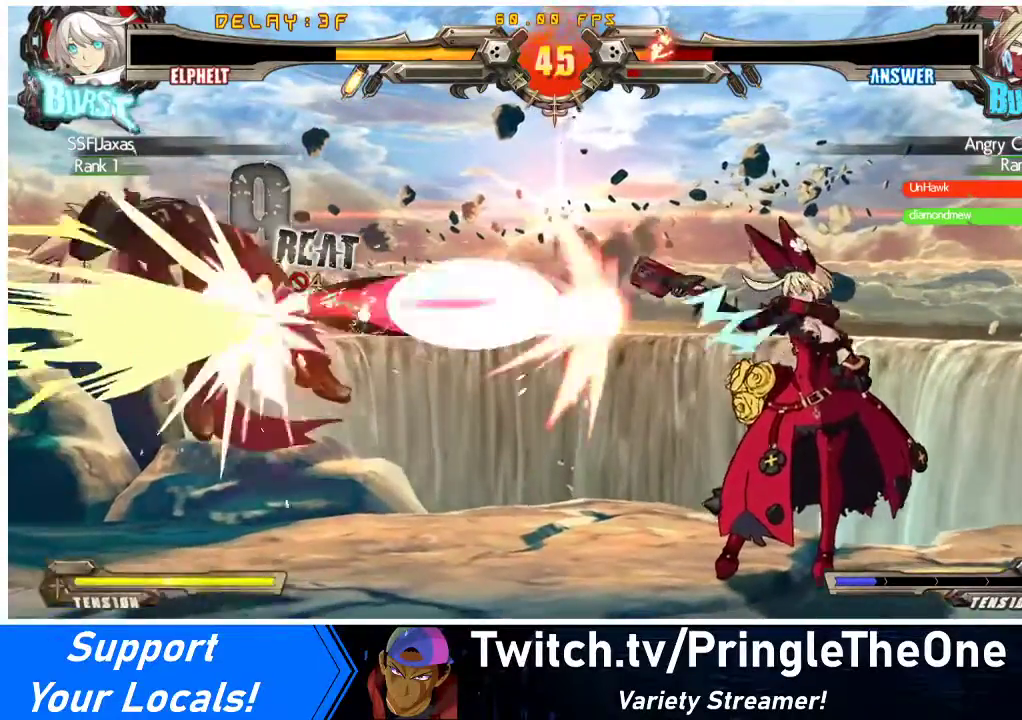
{"buttons": [], "events": [[67, "R1", "down"], [167, "R1", "up"]]}
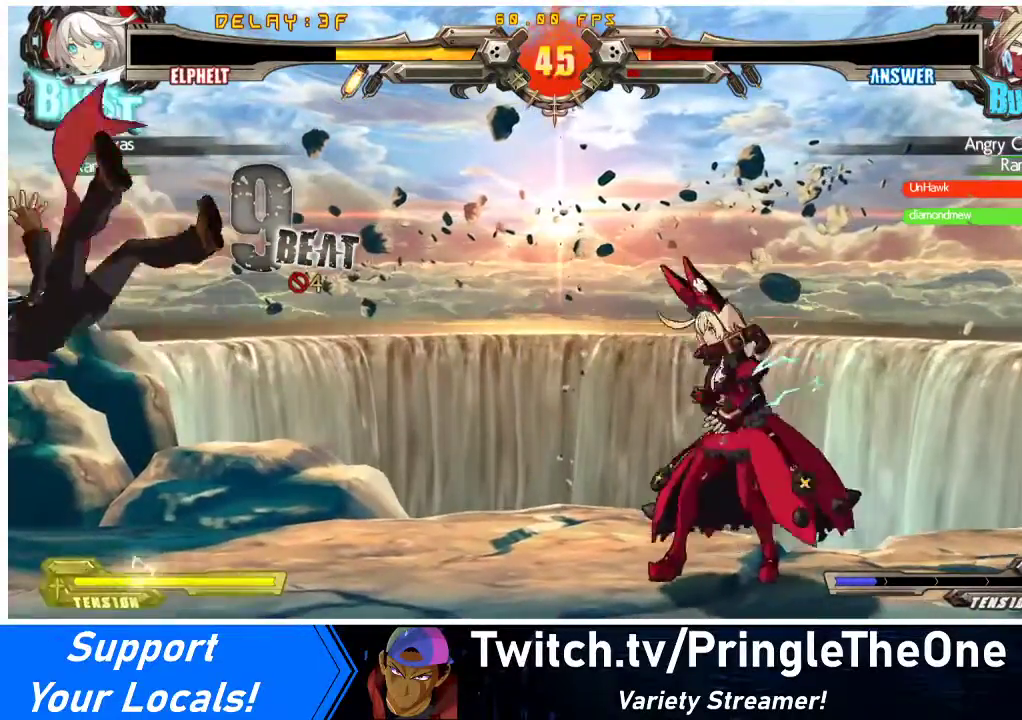
{"buttons": ["DPAD_LEFT"], "events": [[133, "DPAD_LEFT", "down"], [200, "DPAD_LEFT", "up"], [267, "DPAD_LEFT", "down"]]}
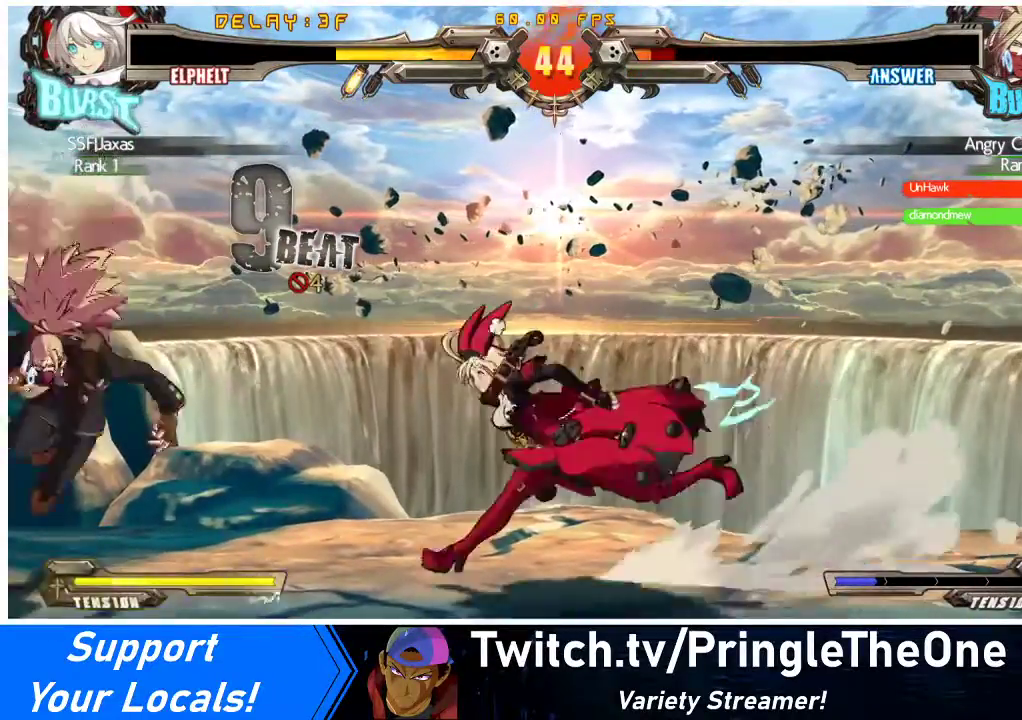
{"buttons": ["DPAD_DOWN", "DPAD_RIGHT"], "events": [[100, "DPAD_DOWN", "down"], [133, "DPAD_LEFT", "up"], [167, "DPAD_RIGHT", "down"], [167, "SQUARE", "down"], [167, "TRIANGLE", "down"], [233, "SQUARE", "up"], [233, "TRIANGLE", "up"]]}
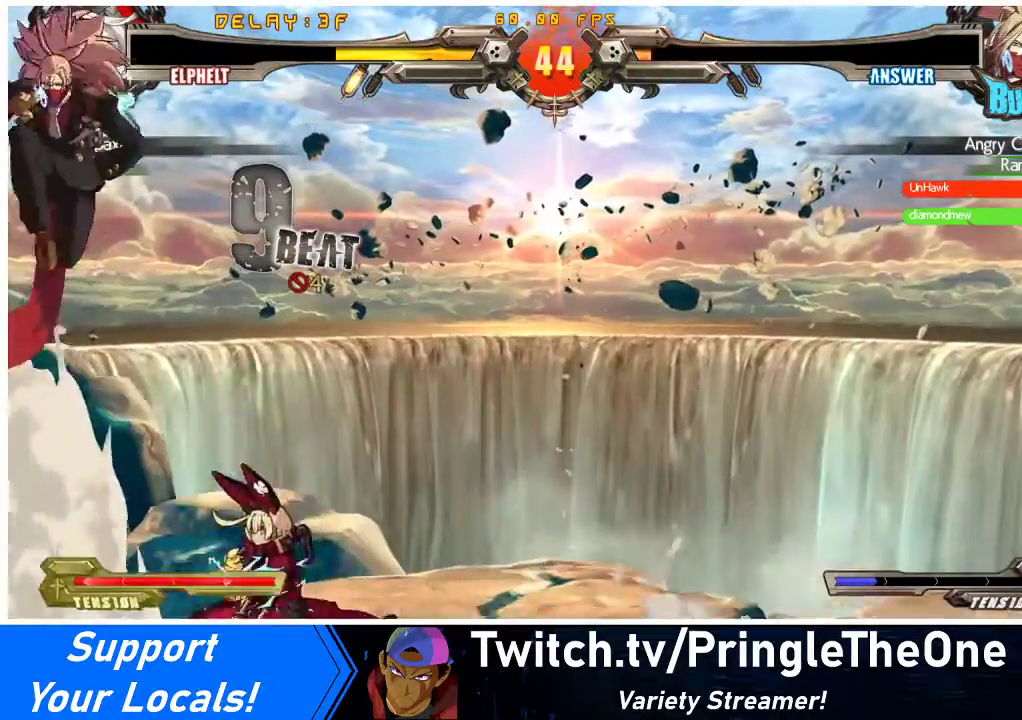
{"buttons": ["DPAD_RIGHT"], "events": [[33, "DPAD_DOWN", "up"]]}
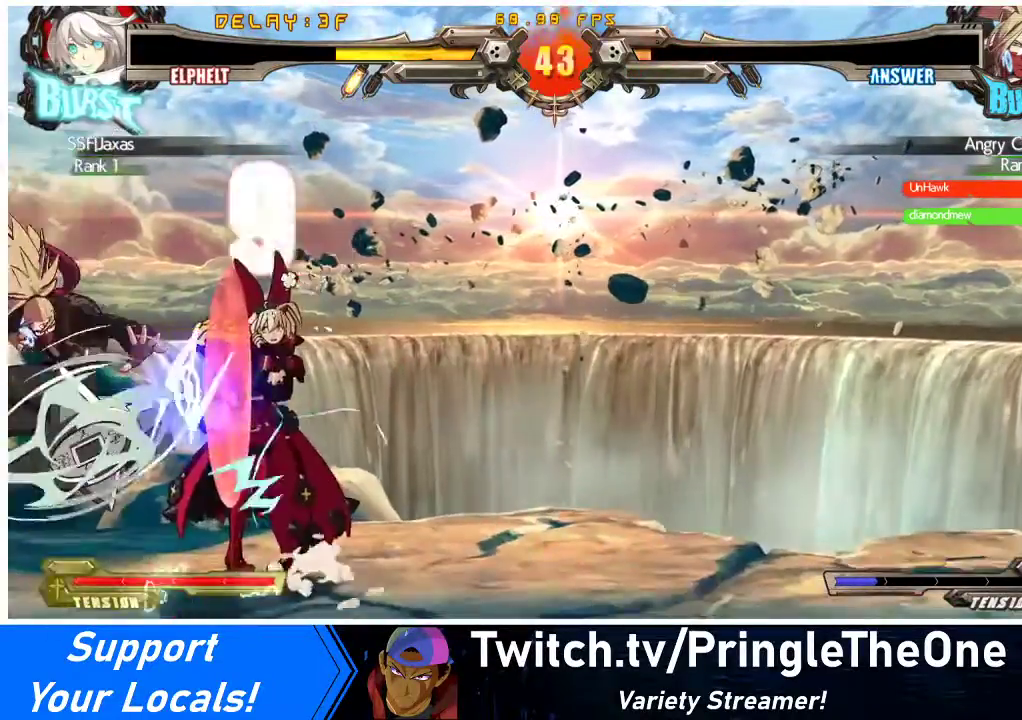
{"buttons": ["DPAD_RIGHT"], "events": [[33, "DPAD_DOWN", "down"], [400, "DPAD_DOWN", "up"]]}
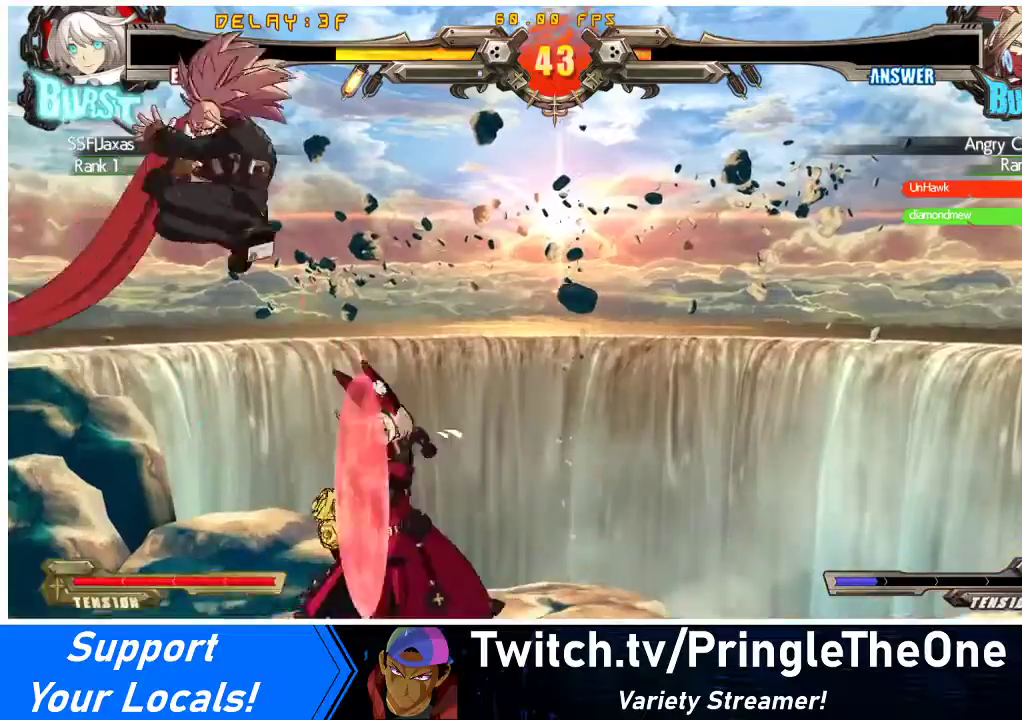
{"buttons": ["DPAD_RIGHT"], "events": []}
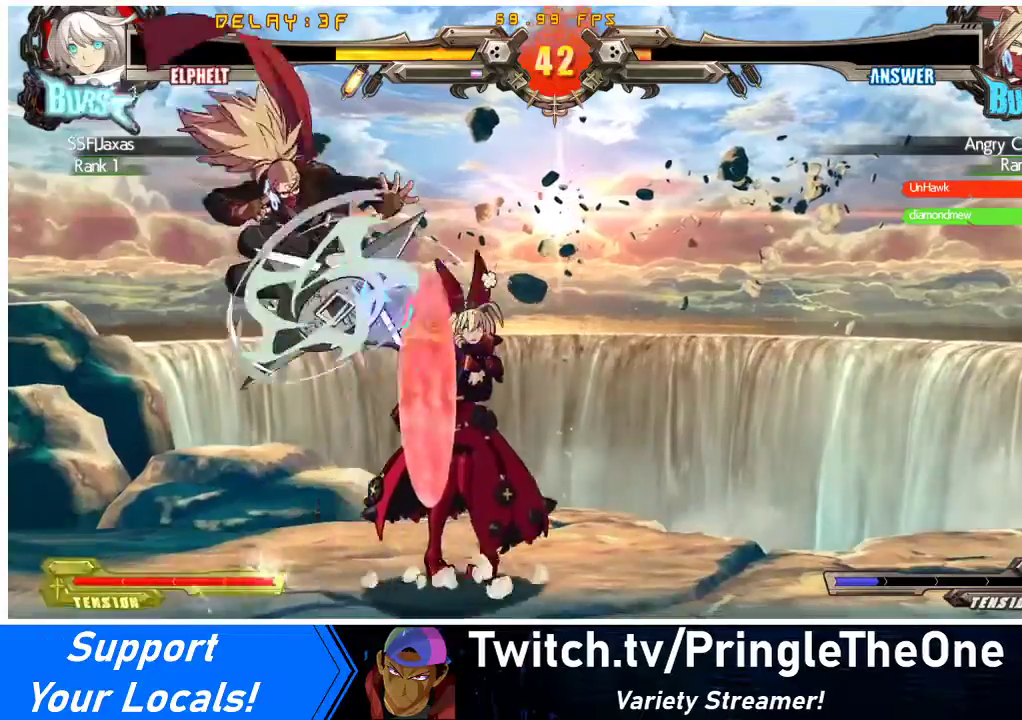
{"buttons": ["DPAD_DOWN", "DPAD_RIGHT"], "events": [[33, "DPAD_DOWN", "down"], [100, "DPAD_DOWN", "up"], [167, "DPAD_DOWN", "down"]]}
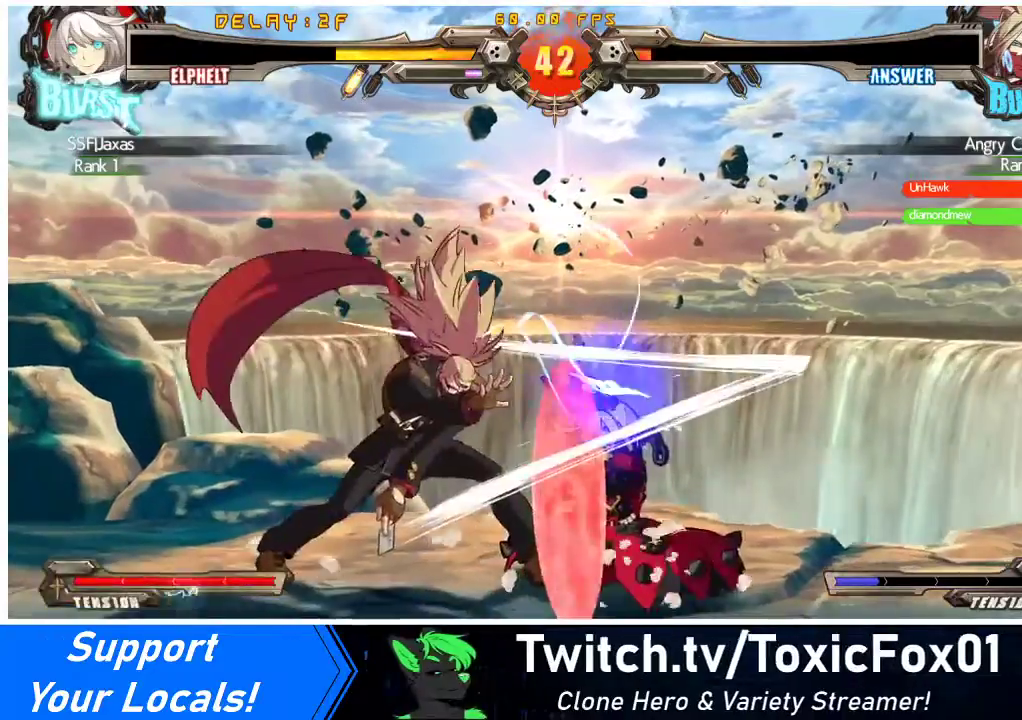
{"buttons": ["TRIANGLE", "DPAD_DOWN", "DPAD_RIGHT"], "events": [[500, "TRIANGLE", "down"]]}
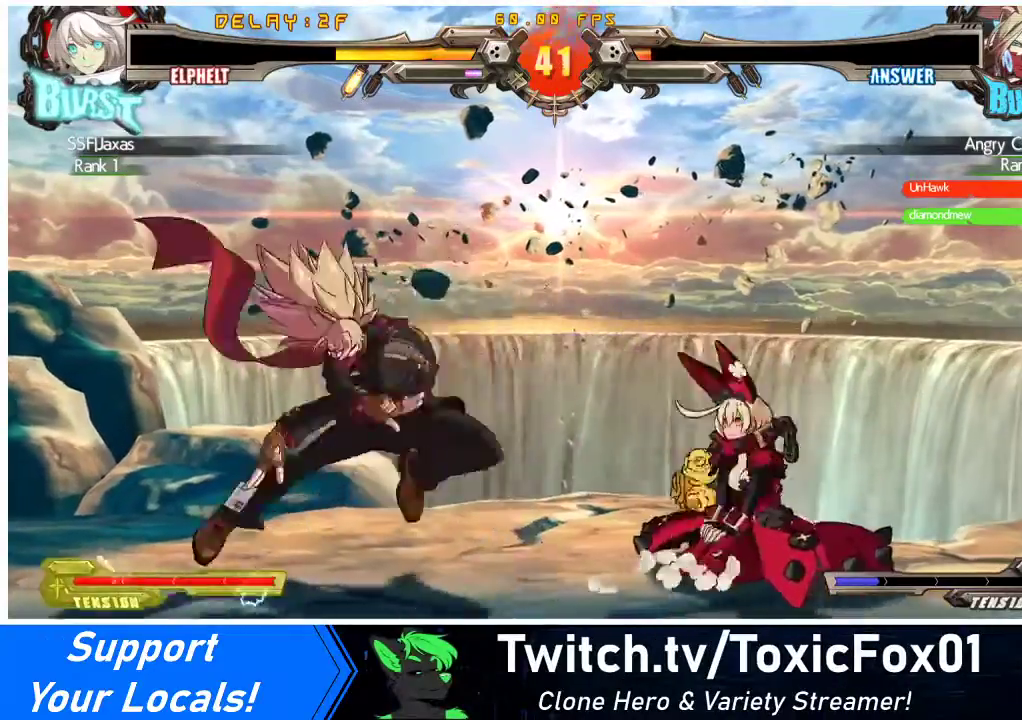
{"buttons": ["R1"], "events": [[33, "DPAD_DOWN", "up"], [67, "DPAD_RIGHT", "up"], [133, "TRIANGLE", "up"], [300, "R1", "down"]]}
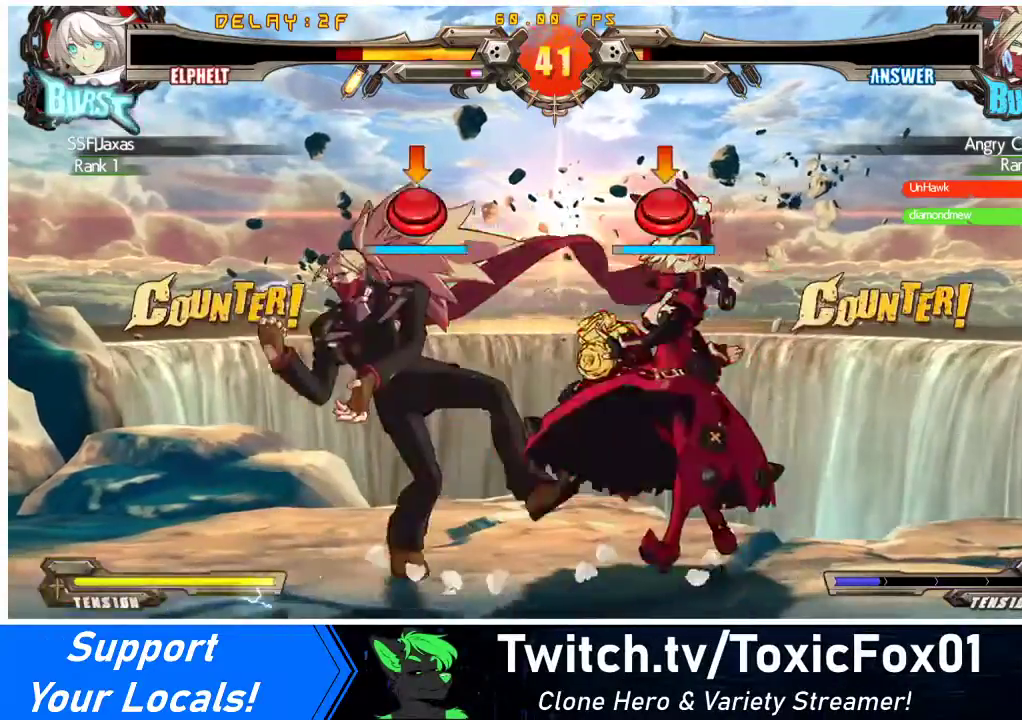
{"buttons": ["DPAD_RIGHT"], "events": [[33, "R1", "up"], [300, "DPAD_RIGHT", "down"]]}
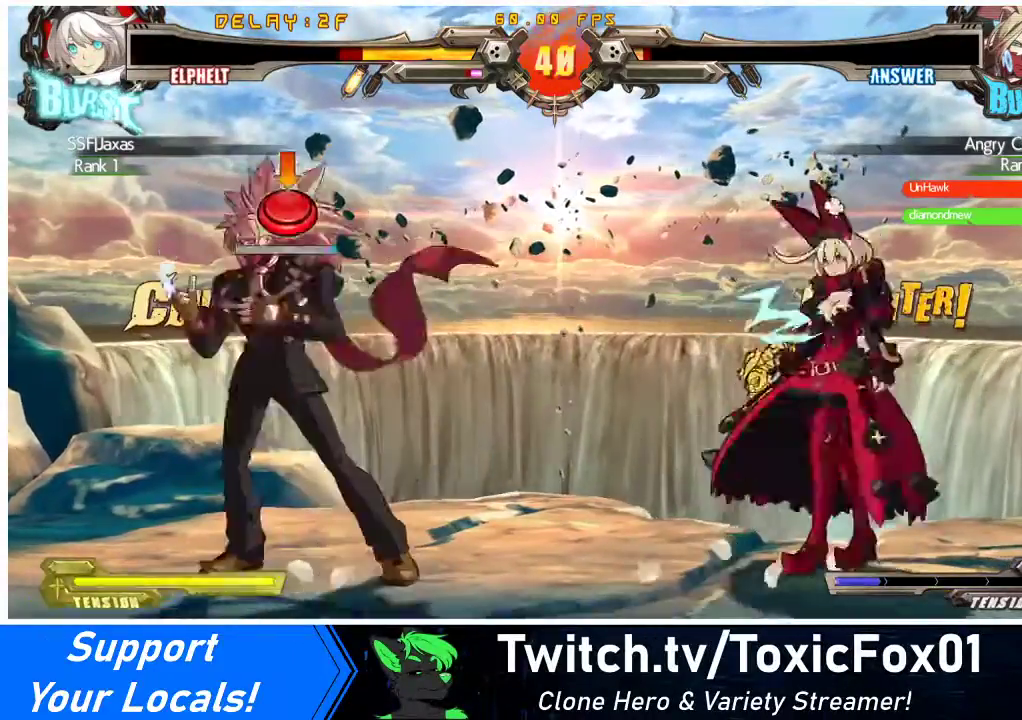
{"buttons": [], "events": [[67, "TRIANGLE", "down"], [167, "DPAD_RIGHT", "up"], [200, "TRIANGLE", "up"]]}
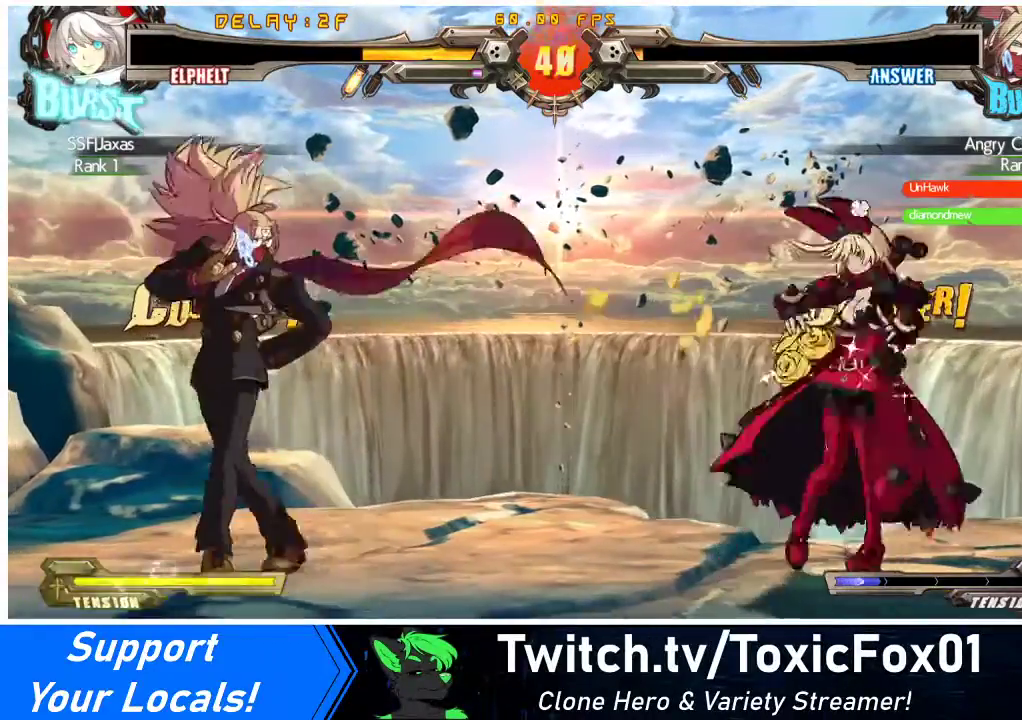
{"buttons": ["SQUARE", "TRIANGLE", "DPAD_DOWN", "DPAD_RIGHT"], "events": [[67, "DPAD_RIGHT", "down"], [100, "DPAD_RIGHT", "up"], [167, "DPAD_LEFT", "down"], [233, "DPAD_LEFT", "up"], [300, "DPAD_LEFT", "down"], [467, "DPAD_LEFT", "up"], [500, "DPAD_DOWN", "down"], [500, "DPAD_RIGHT", "down"], [500, "SQUARE", "down"], [500, "TRIANGLE", "down"]]}
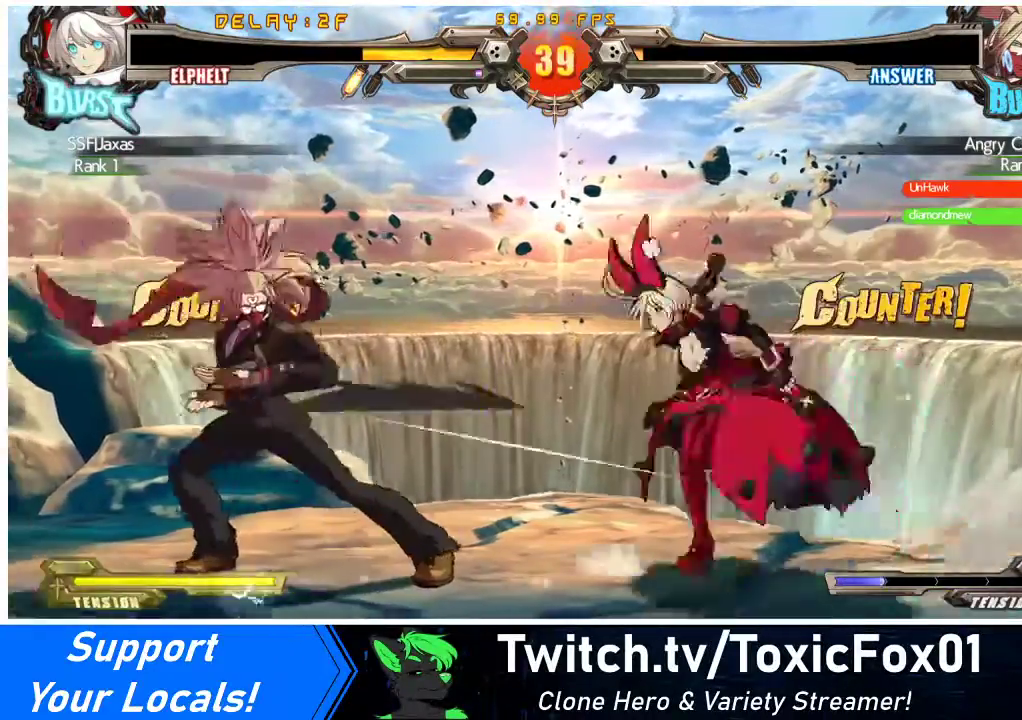
{"buttons": ["TRIANGLE"], "events": [[67, "TRIANGLE", "up"], [100, "SQUARE", "up"], [433, "DPAD_DOWN", "up"], [433, "DPAD_RIGHT", "up"], [500, "TRIANGLE", "down"]]}
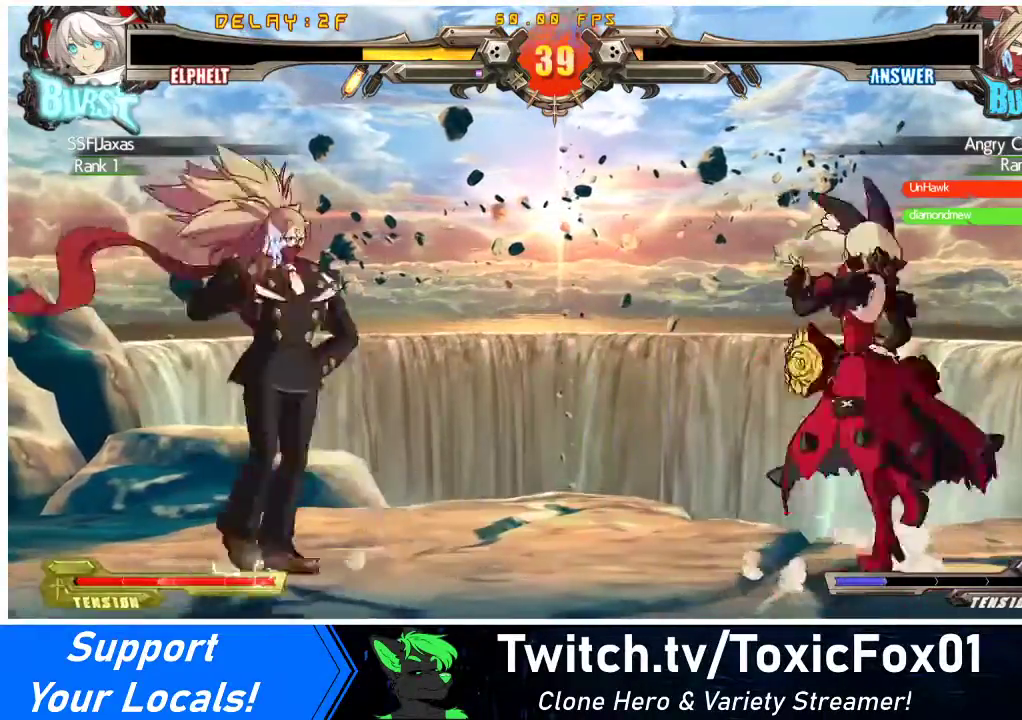
{"buttons": [], "events": [[100, "TRIANGLE", "up"], [400, "R1", "down"], [500, "R1", "up"]]}